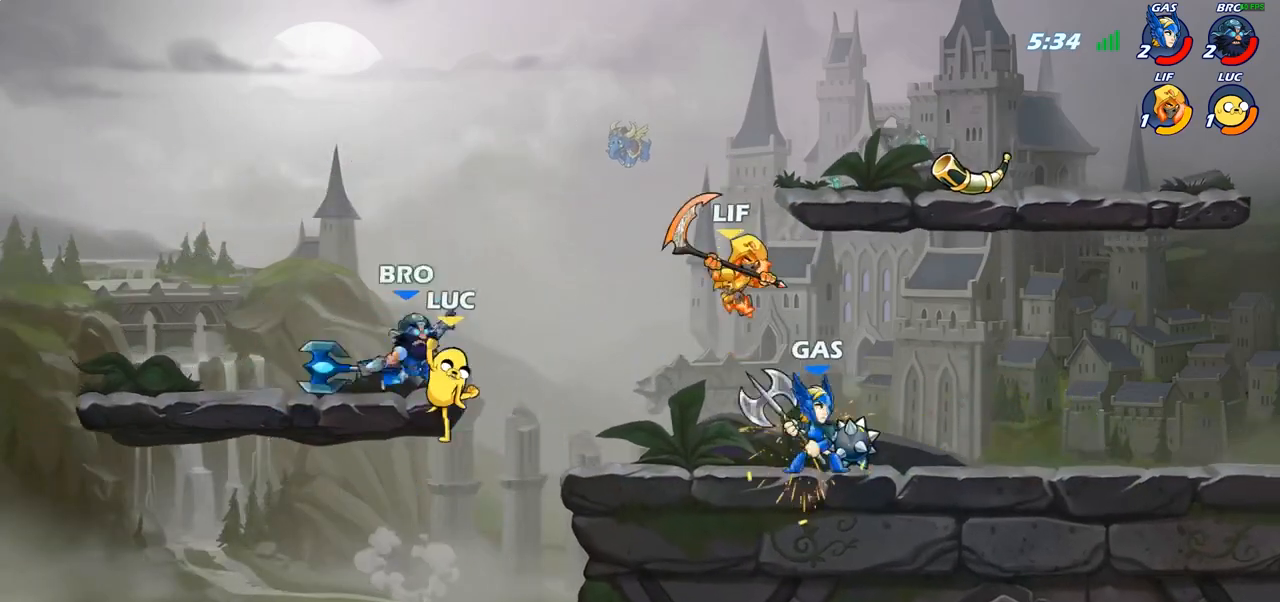
Gameplay with a controller (PlayStation layout); each line is a JSON object with the inputs held at the frame after it. "events" lists button and stick changes between this image and that frame as [ms after this image, input, new state], when the widget could be followed in between.
{"buttons": [], "left_stick": "right", "right_stick": "center", "events": [[183, "CIRCLE", "up"], [233, "left_stick", "center"], [417, "left_stick", "right"]]}
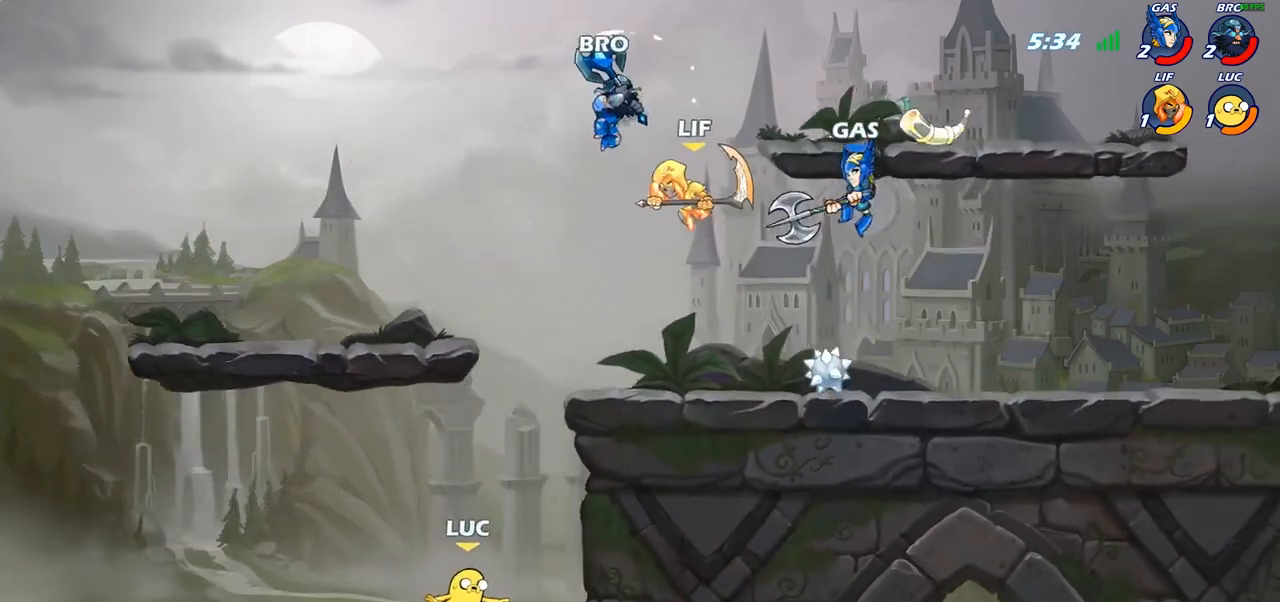
{"buttons": ["CROSS"], "left_stick": "up-left", "right_stick": "center", "events": [[133, "CROSS", "down"], [333, "CROSS", "up"], [400, "left_stick", "up-left"], [450, "CROSS", "down"]]}
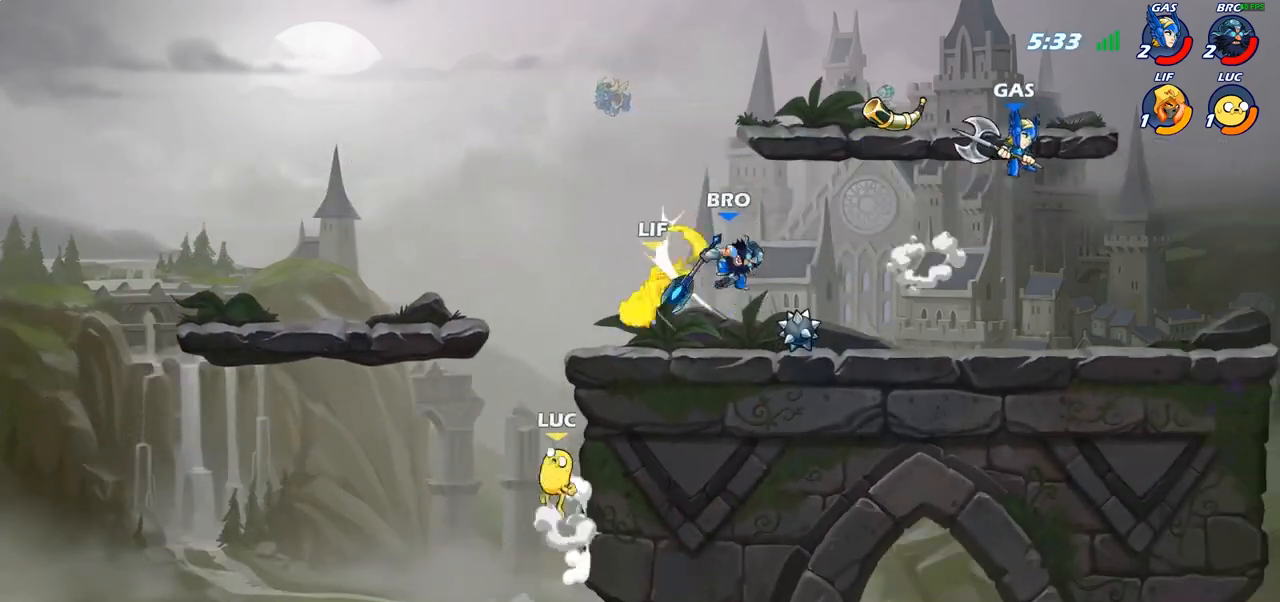
{"buttons": [], "left_stick": "up-left", "right_stick": "center", "events": [[17, "CIRCLE", "down"], [17, "CROSS", "up"], [133, "CIRCLE", "up"]]}
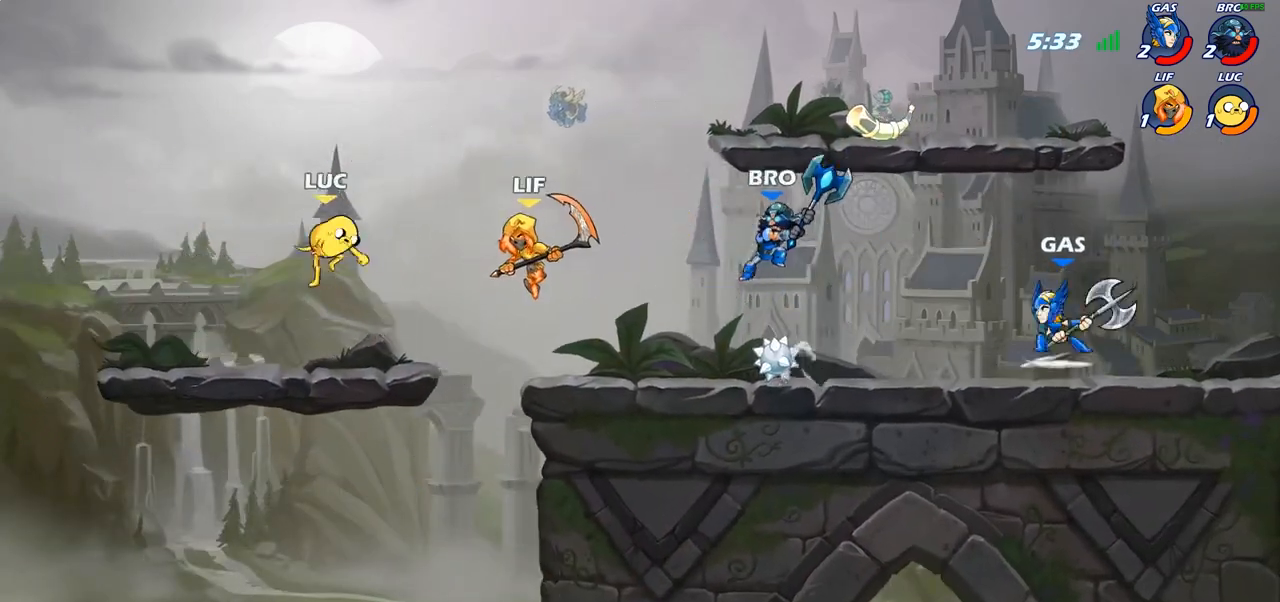
{"buttons": [], "left_stick": "up-left", "right_stick": "center", "events": [[100, "left_stick", "down"], [167, "left_stick", "down-right"], [500, "left_stick", "up-left"]]}
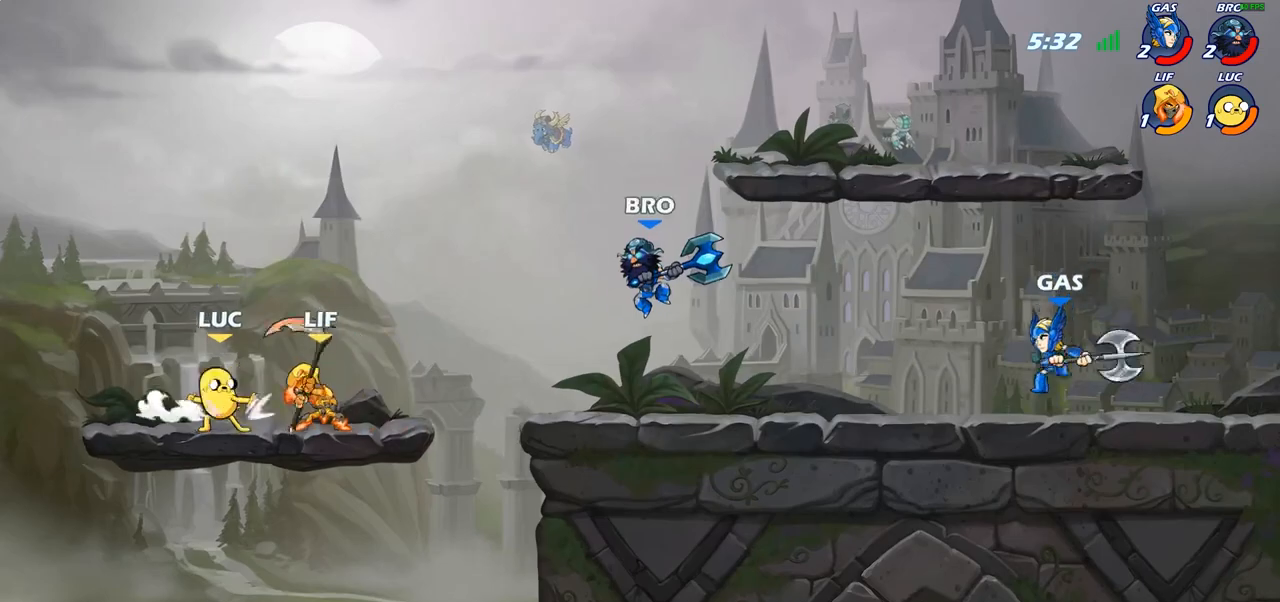
{"buttons": [], "left_stick": "up-left", "right_stick": "center", "events": [[217, "left_stick", "right"], [400, "left_stick", "up-left"]]}
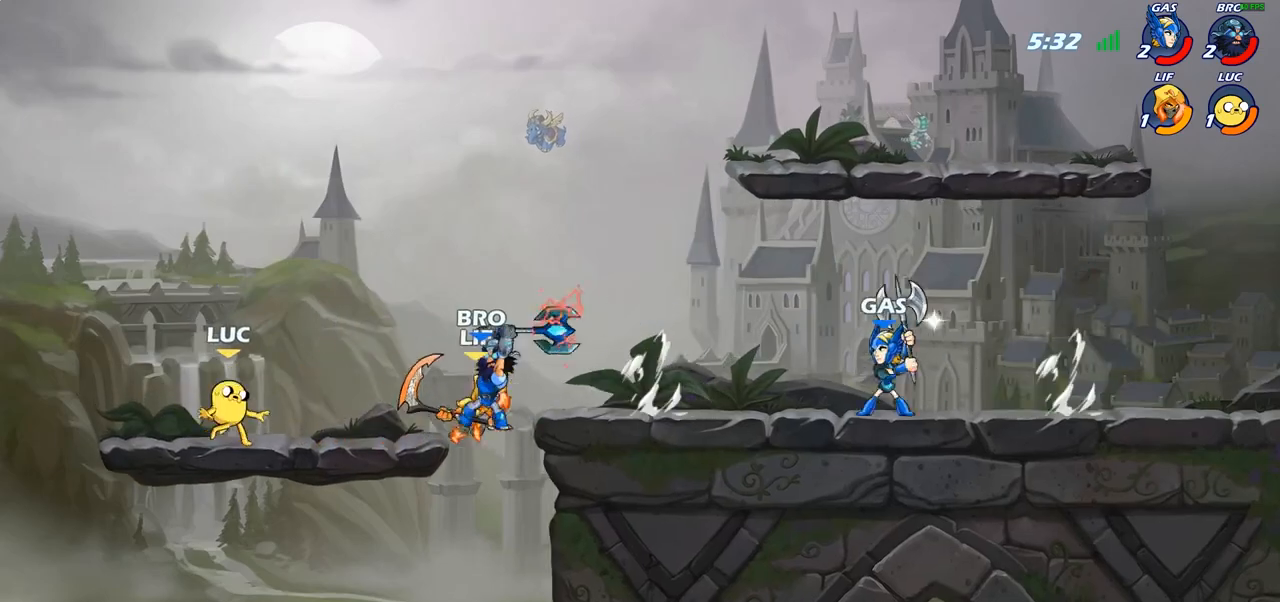
{"buttons": ["R2"], "left_stick": "right", "right_stick": "center", "events": [[267, "left_stick", "right"], [417, "R2", "down"]]}
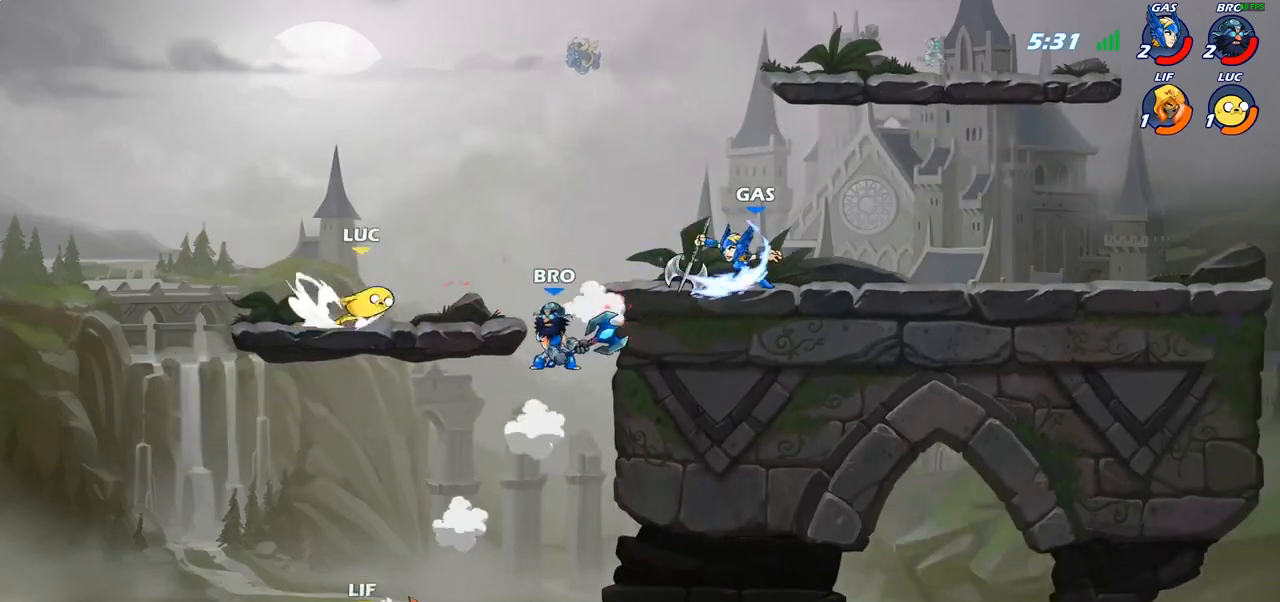
{"buttons": [], "left_stick": "center", "right_stick": "center", "events": [[33, "CIRCLE", "down"], [50, "R2", "up"], [117, "CIRCLE", "up"], [333, "left_stick", "center"]]}
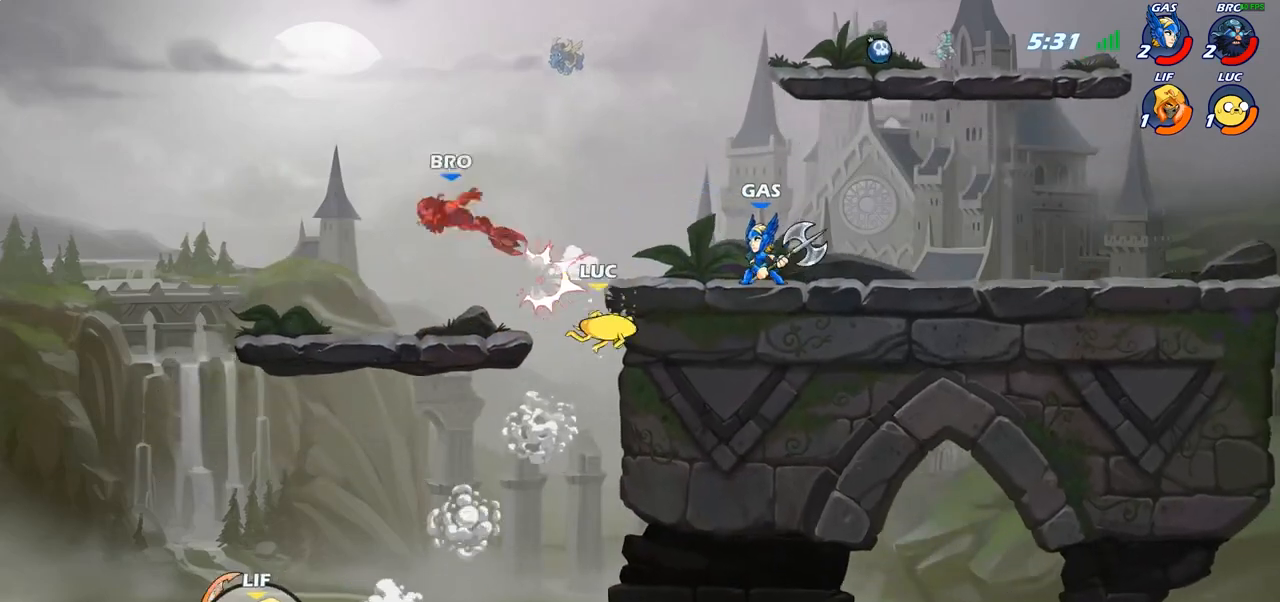
{"buttons": [], "left_stick": "up-left", "right_stick": "center", "events": [[300, "left_stick", "right"], [450, "left_stick", "up-left"]]}
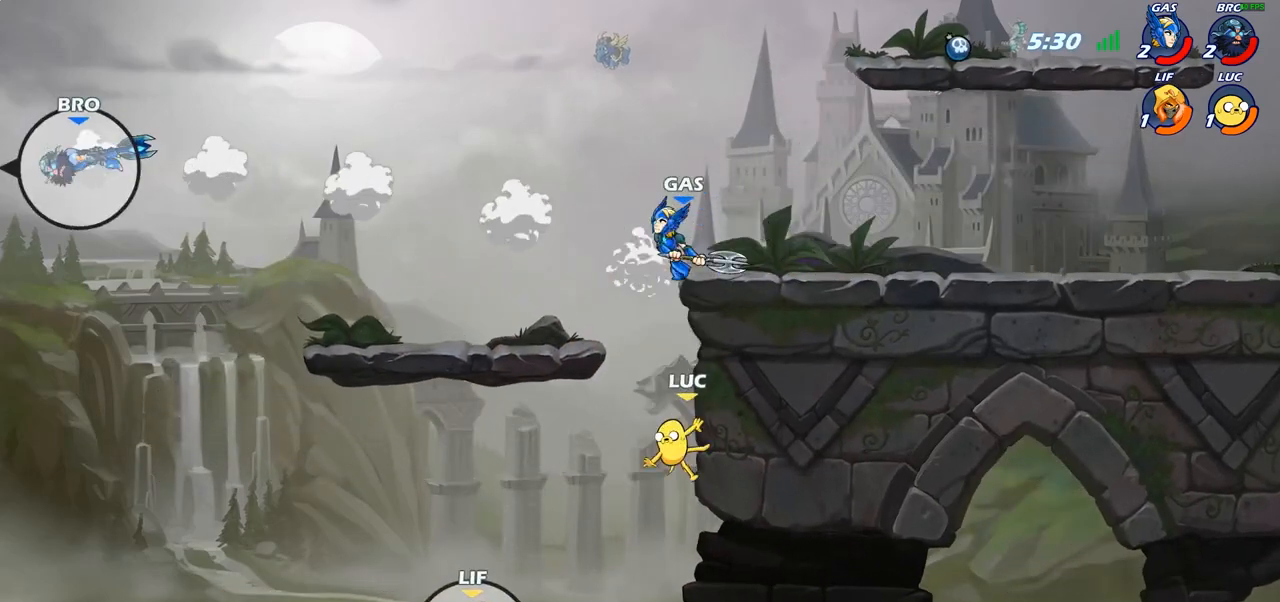
{"buttons": [], "left_stick": "up", "right_stick": "center", "events": [[117, "left_stick", "right"], [217, "left_stick", "left"], [267, "CROSS", "down"], [300, "left_stick", "up"], [333, "CIRCLE", "down"], [350, "CROSS", "up"], [433, "CIRCLE", "up"]]}
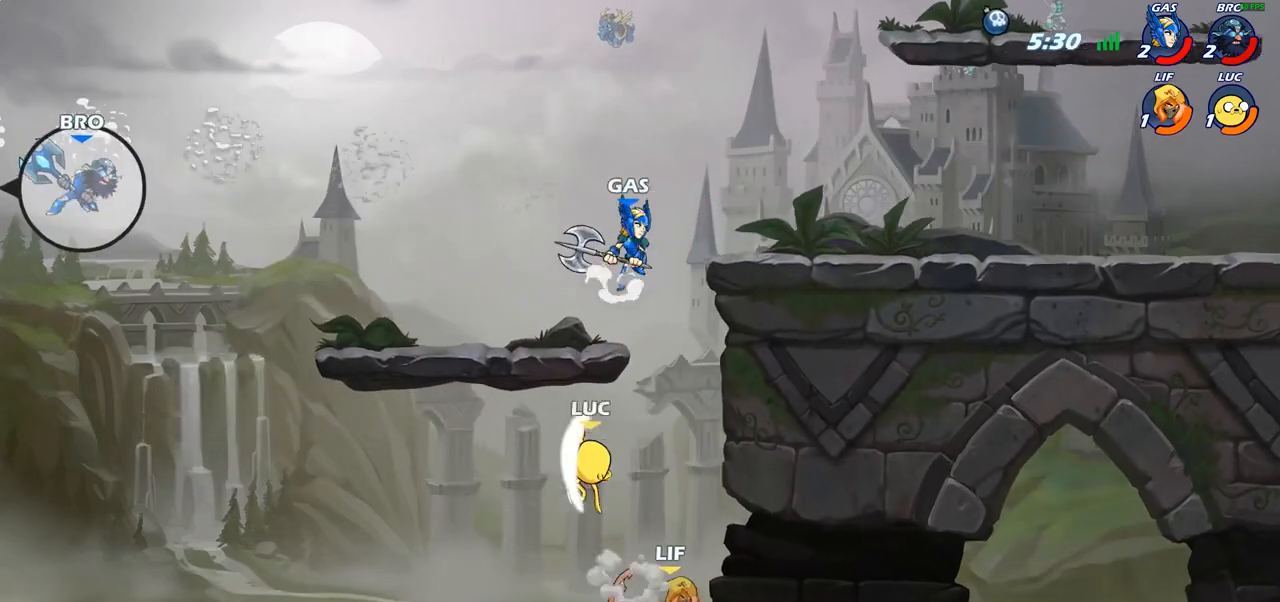
{"buttons": ["CROSS", "R2"], "left_stick": "up-right", "right_stick": "center", "events": [[67, "left_stick", "center"], [167, "left_stick", "right"], [417, "CROSS", "down"], [417, "left_stick", "up-right"], [500, "R2", "down"]]}
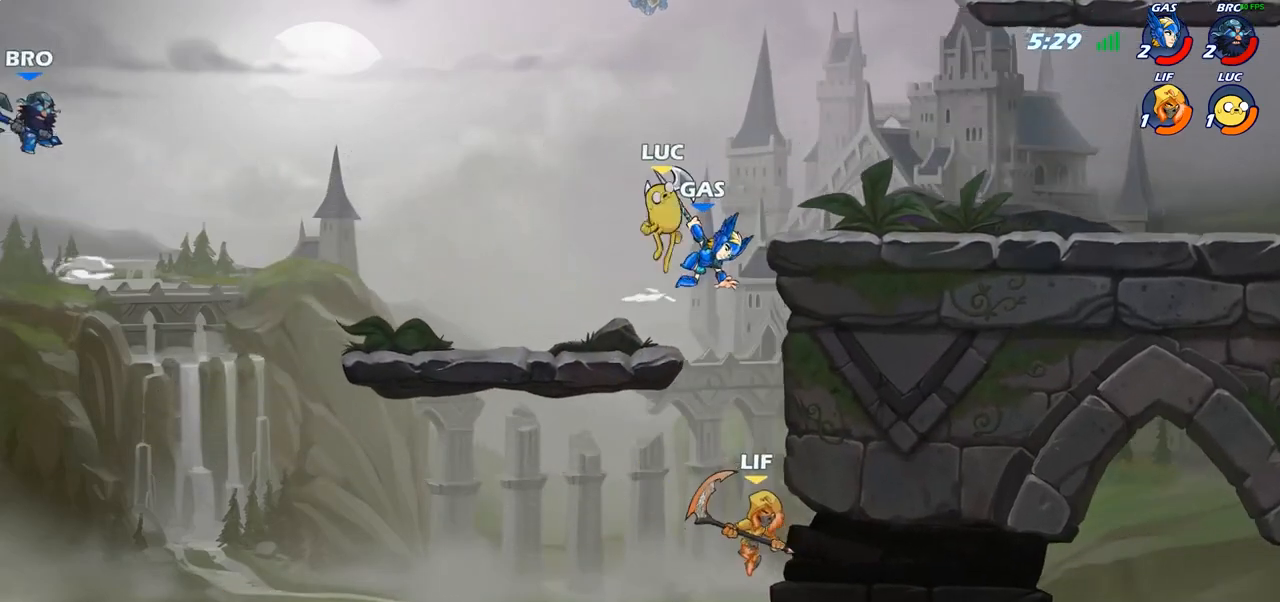
{"buttons": [], "left_stick": "down-right", "right_stick": "center", "events": [[33, "CROSS", "up"], [233, "R2", "up"], [267, "left_stick", "down"], [383, "left_stick", "down-right"]]}
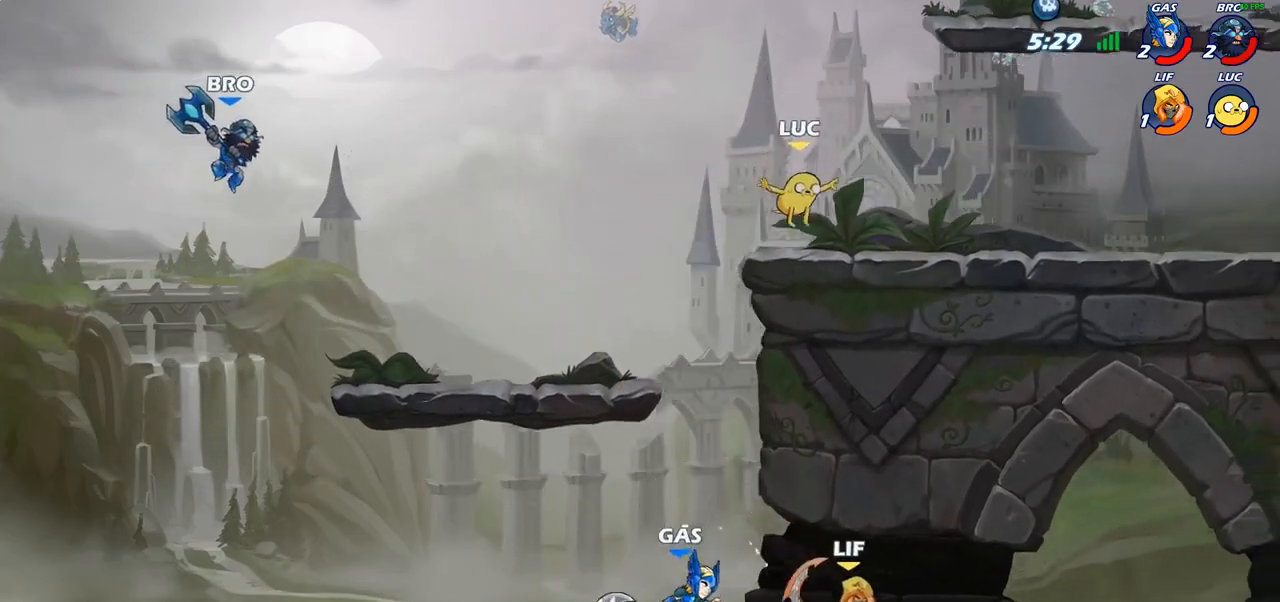
{"buttons": [], "left_stick": "left", "right_stick": "center", "events": [[50, "left_stick", "left"], [250, "left_stick", "right"], [417, "left_stick", "left"]]}
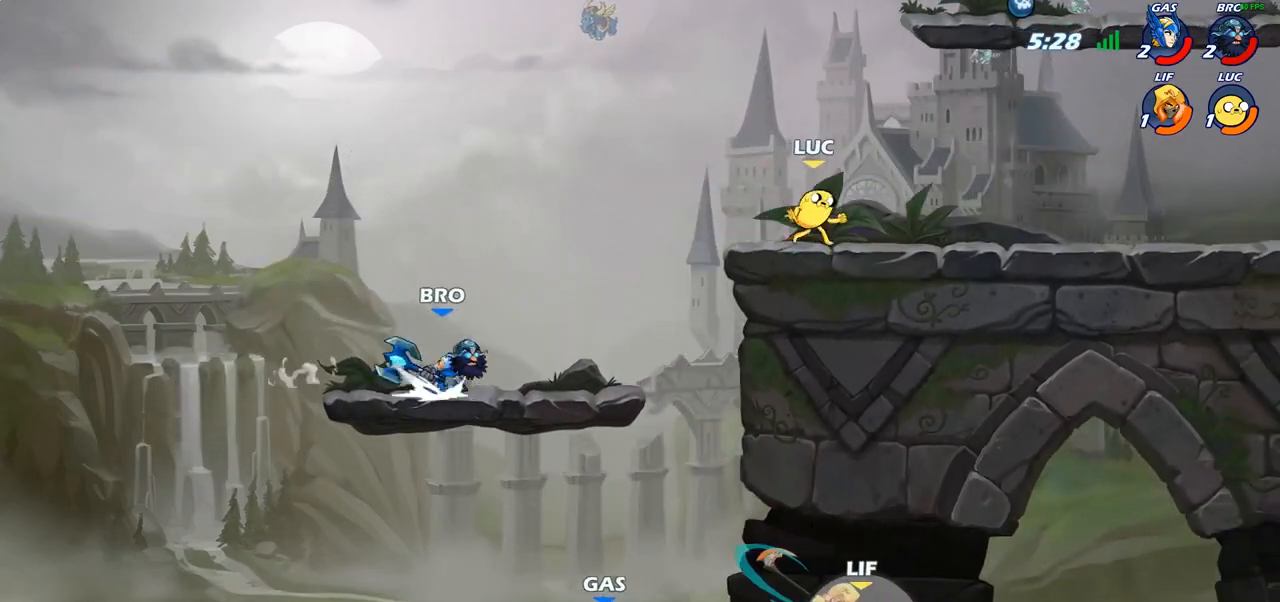
{"buttons": [], "left_stick": "center", "right_stick": "center", "events": [[17, "R2", "down"], [50, "CIRCLE", "down"], [133, "R2", "up"], [150, "CIRCLE", "up"], [300, "left_stick", "center"]]}
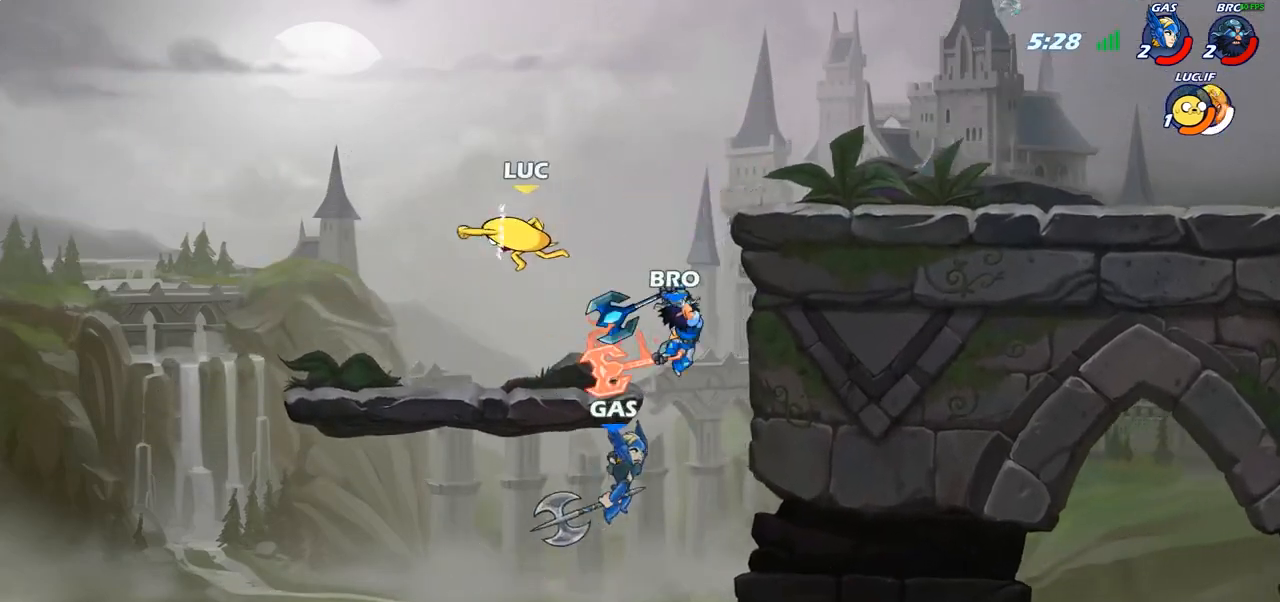
{"buttons": ["R2"], "left_stick": "right", "right_stick": "center", "events": [[183, "left_stick", "right"], [467, "R2", "down"]]}
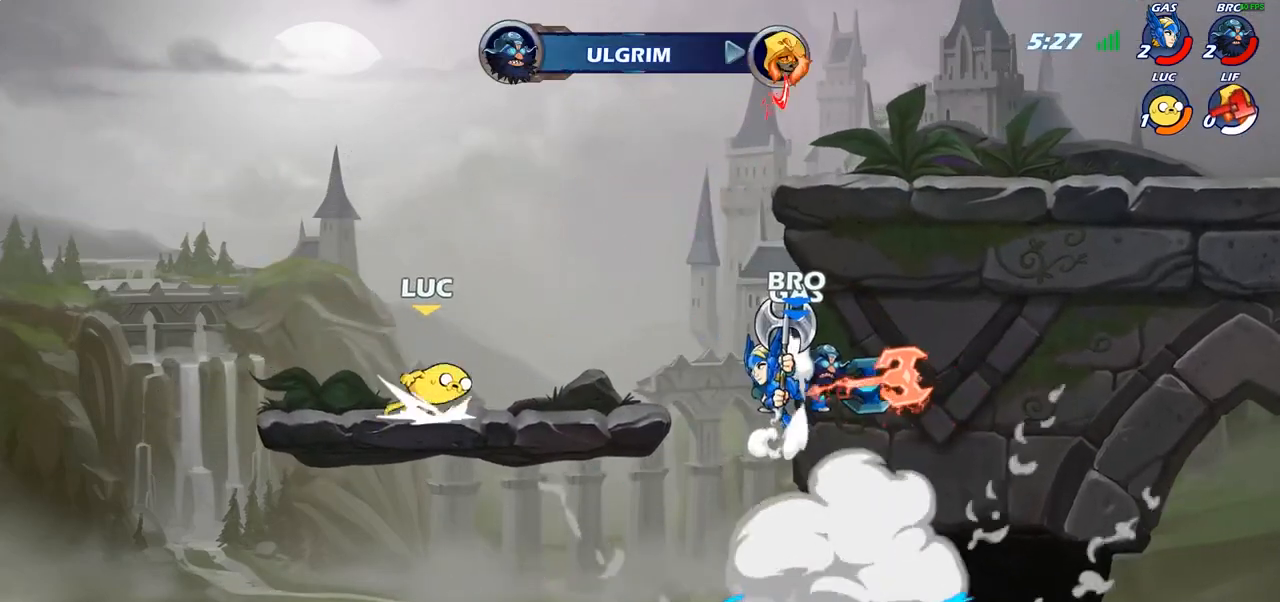
{"buttons": [], "left_stick": "center", "right_stick": "center", "events": [[100, "left_stick", "down"], [117, "CIRCLE", "down"], [117, "R2", "up"], [217, "CIRCLE", "up"], [217, "left_stick", "center"]]}
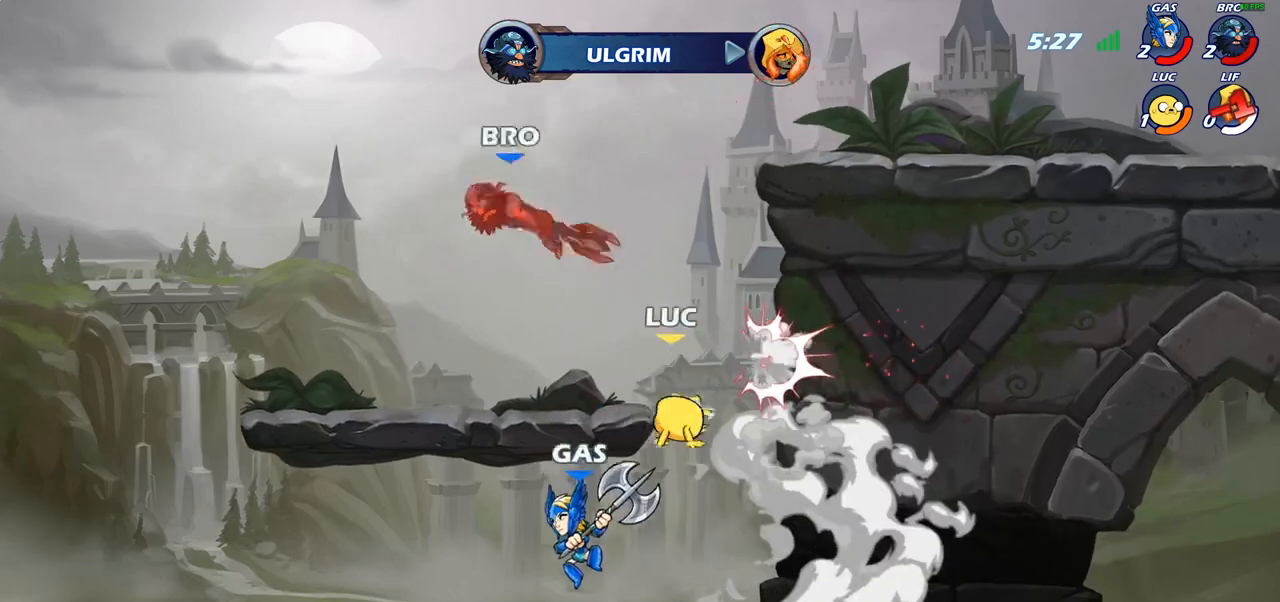
{"buttons": ["CROSS"], "left_stick": "center", "right_stick": "center", "events": [[483, "CROSS", "down"]]}
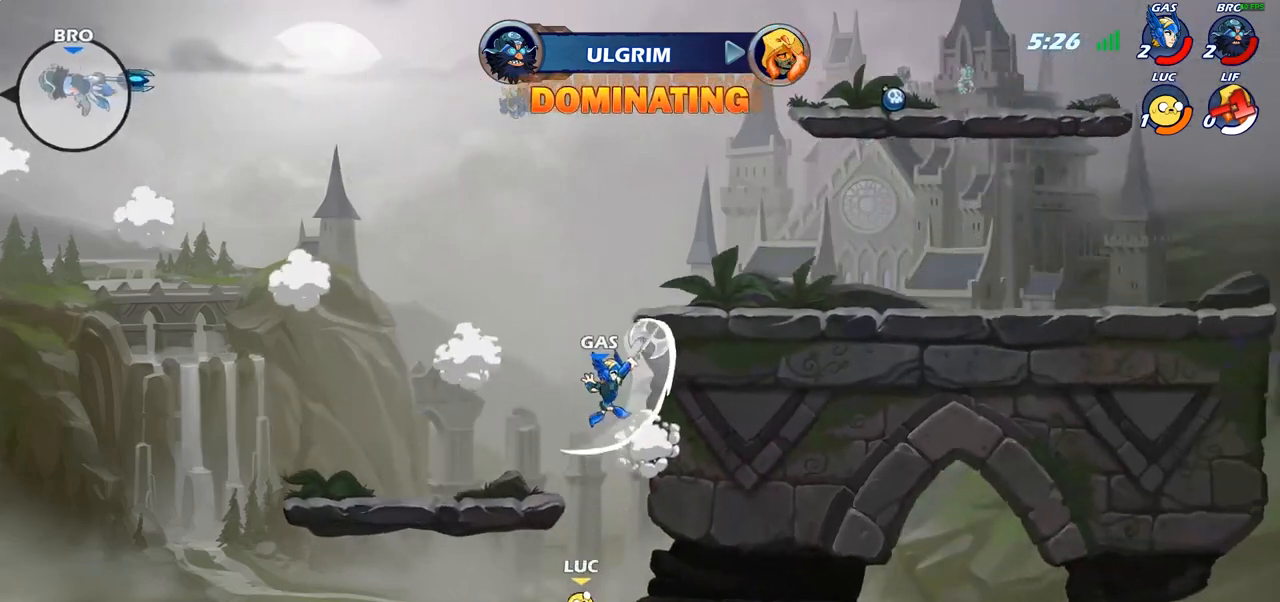
{"buttons": [], "left_stick": "up-right", "right_stick": "center", "events": [[17, "left_stick", "right"], [117, "CROSS", "up"], [200, "CROSS", "down"], [200, "left_stick", "center"], [267, "CIRCLE", "down"], [283, "CROSS", "up"], [317, "left_stick", "up-right"], [400, "CIRCLE", "up"]]}
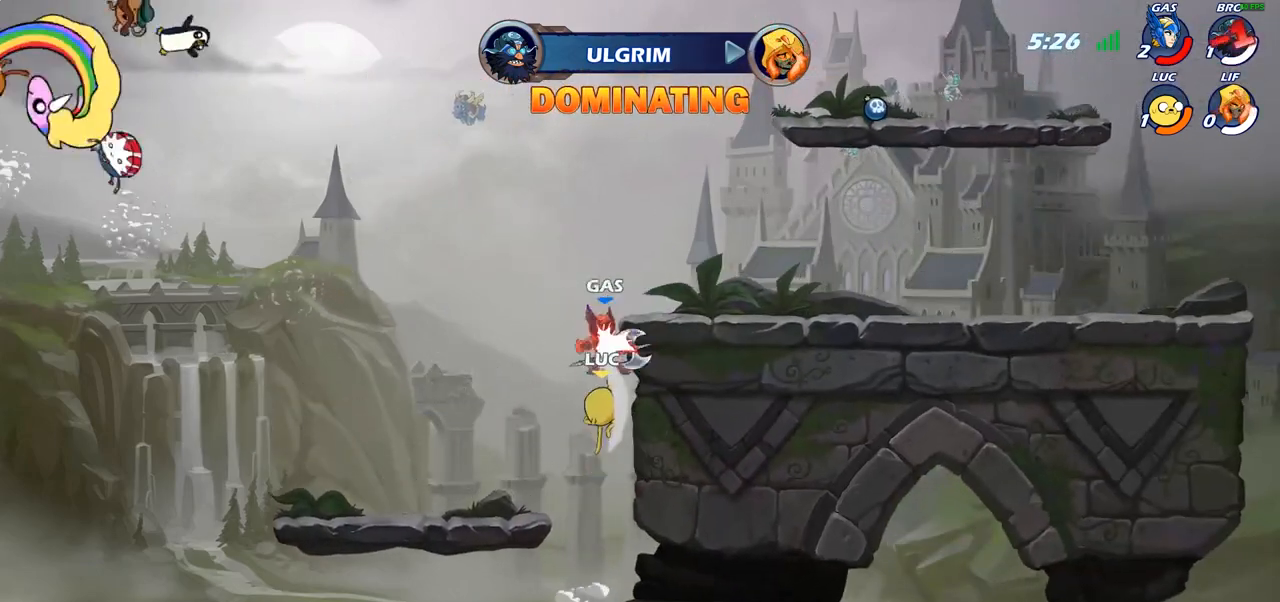
{"buttons": [], "left_stick": "right", "right_stick": "center", "events": [[500, "left_stick", "right"]]}
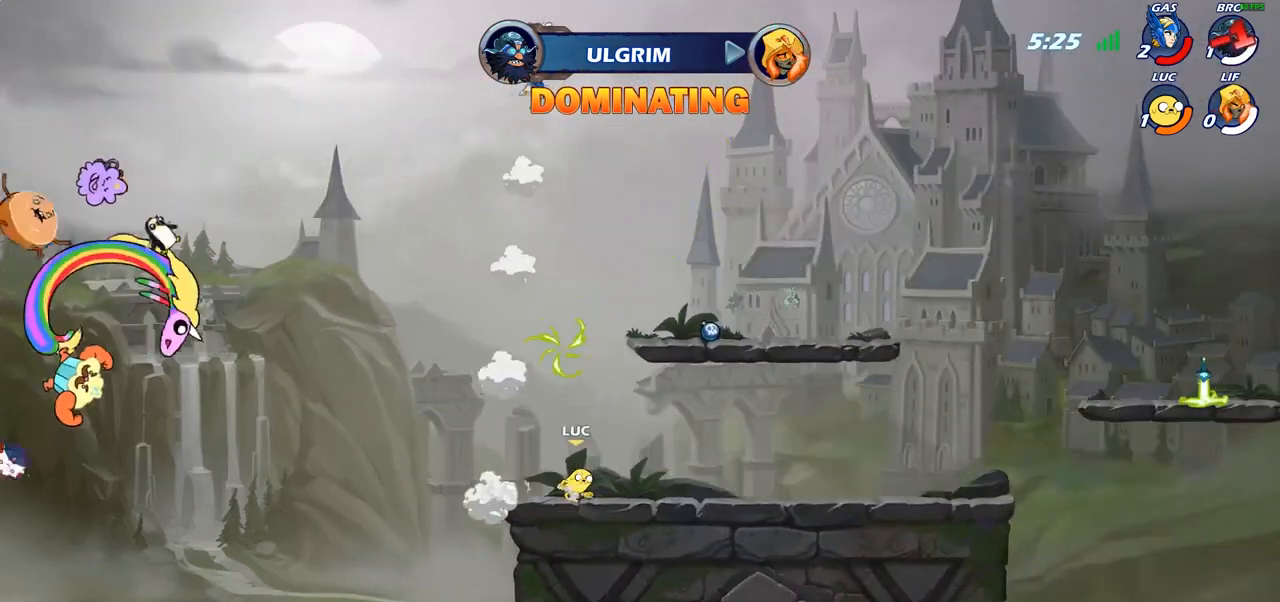
{"buttons": ["R1"], "left_stick": "up-left", "right_stick": "center", "events": [[117, "CROSS", "down"], [250, "CROSS", "up"], [250, "left_stick", "up-left"], [317, "CROSS", "down"], [417, "CROSS", "up"], [450, "R1", "down"]]}
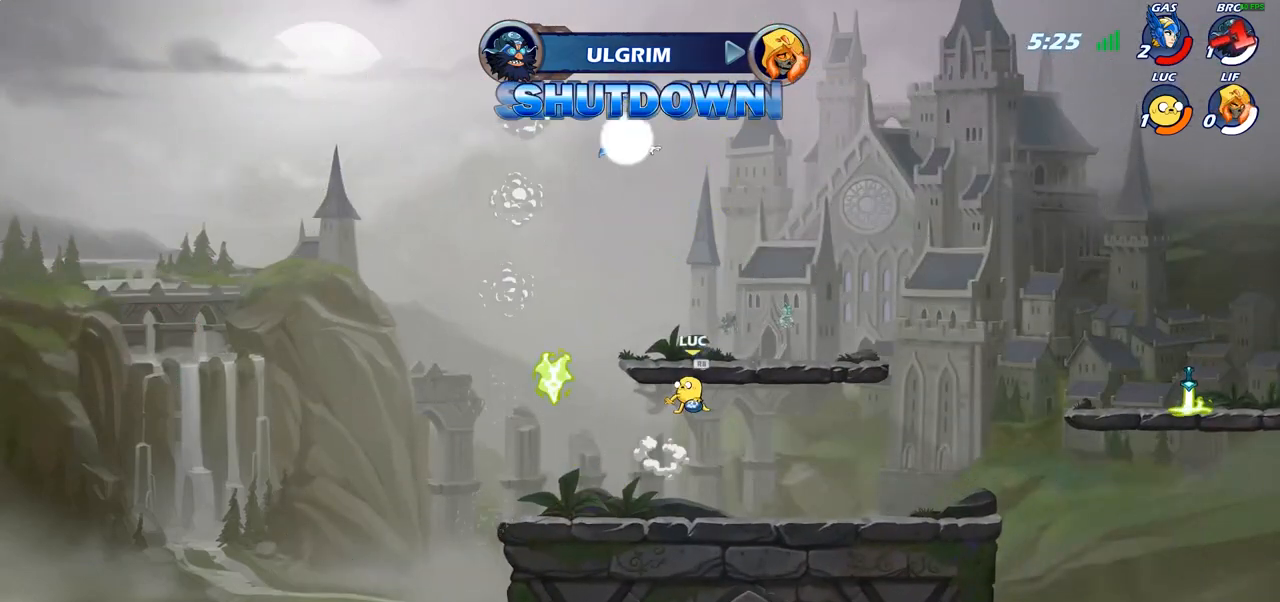
{"buttons": [], "left_stick": "center", "right_stick": "center", "events": [[50, "R1", "up"], [83, "left_stick", "down-left"], [317, "R1", "down"], [317, "left_stick", "up-right"], [367, "R1", "up"], [433, "left_stick", "center"]]}
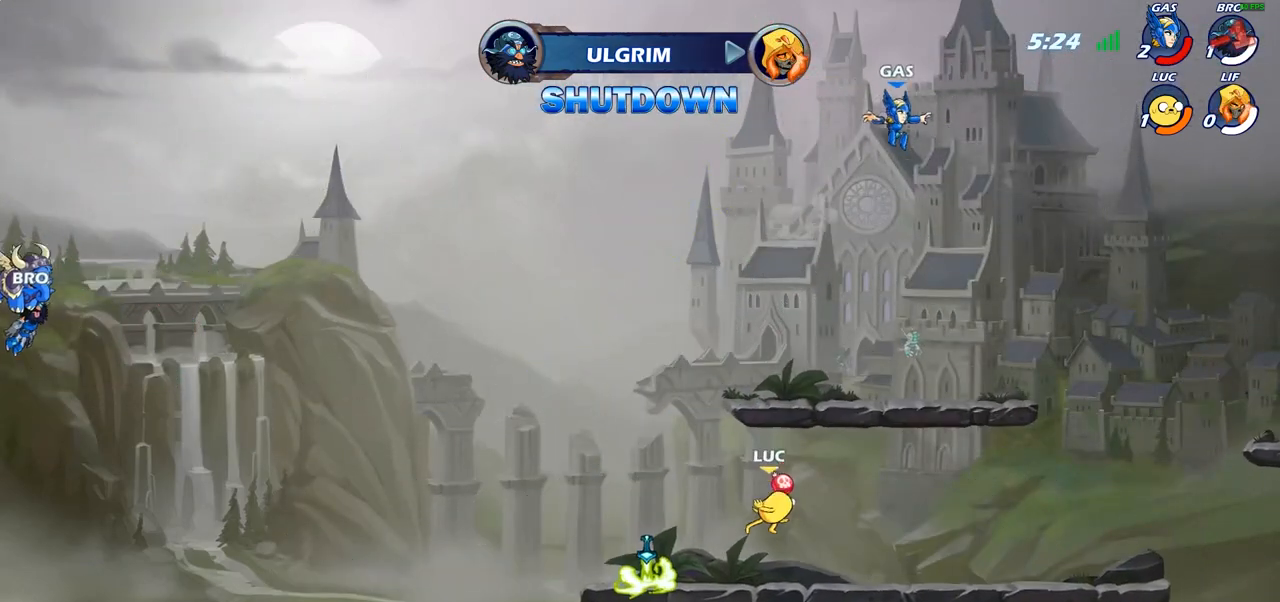
{"buttons": [], "left_stick": "up-left", "right_stick": "center", "events": [[233, "left_stick", "left"], [317, "R2", "down"], [450, "left_stick", "up-left"], [483, "R2", "up"]]}
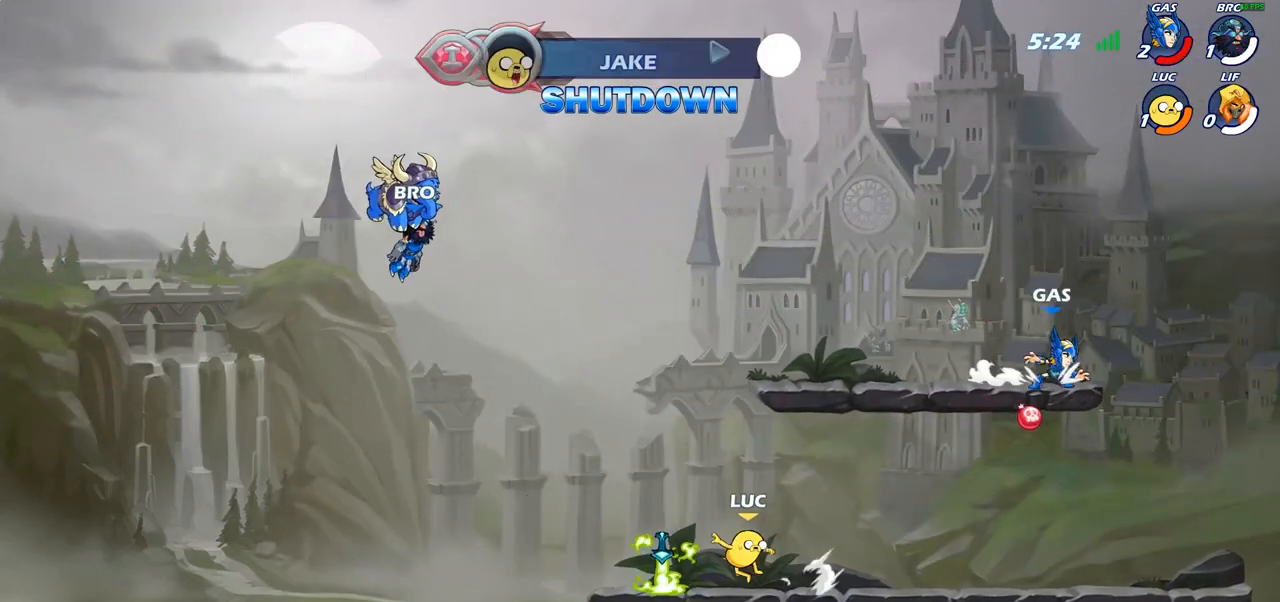
{"buttons": ["R2"], "left_stick": "right", "right_stick": "center", "events": [[100, "left_stick", "up-right"], [167, "R1", "down"], [250, "R1", "up"], [283, "left_stick", "right"], [333, "R2", "down"]]}
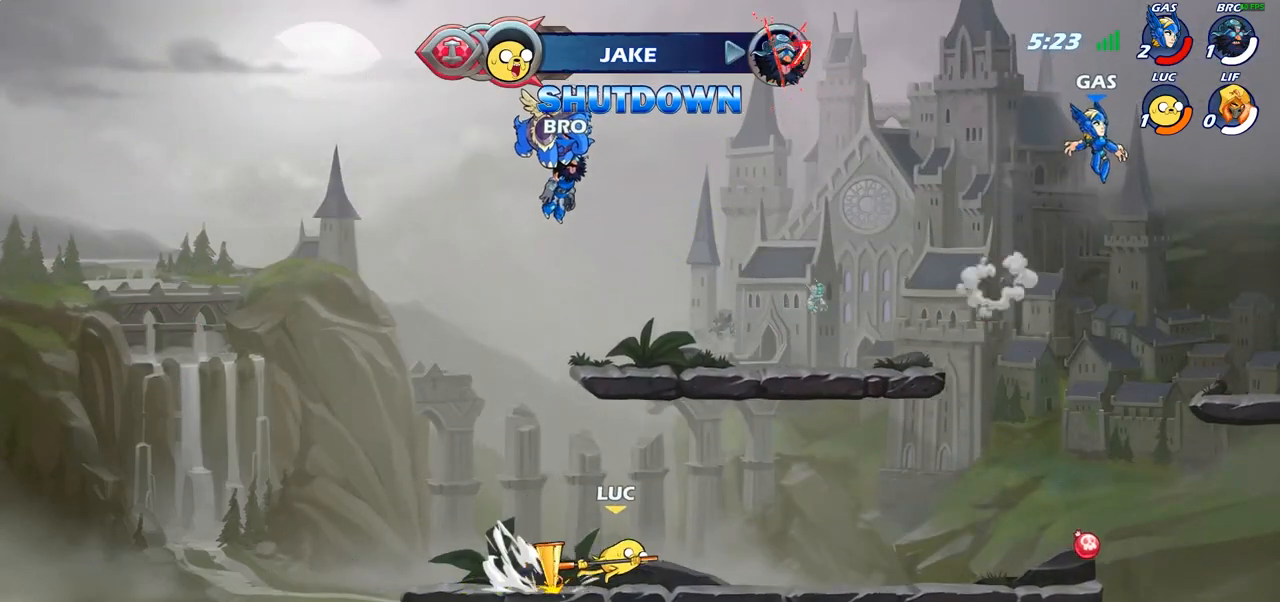
{"buttons": ["R1"], "left_stick": "up-right", "right_stick": "center", "events": [[33, "R2", "up"], [250, "R2", "down"], [350, "left_stick", "up-right"], [367, "R2", "up"], [400, "CROSS", "down"], [483, "CROSS", "up"], [483, "R1", "down"]]}
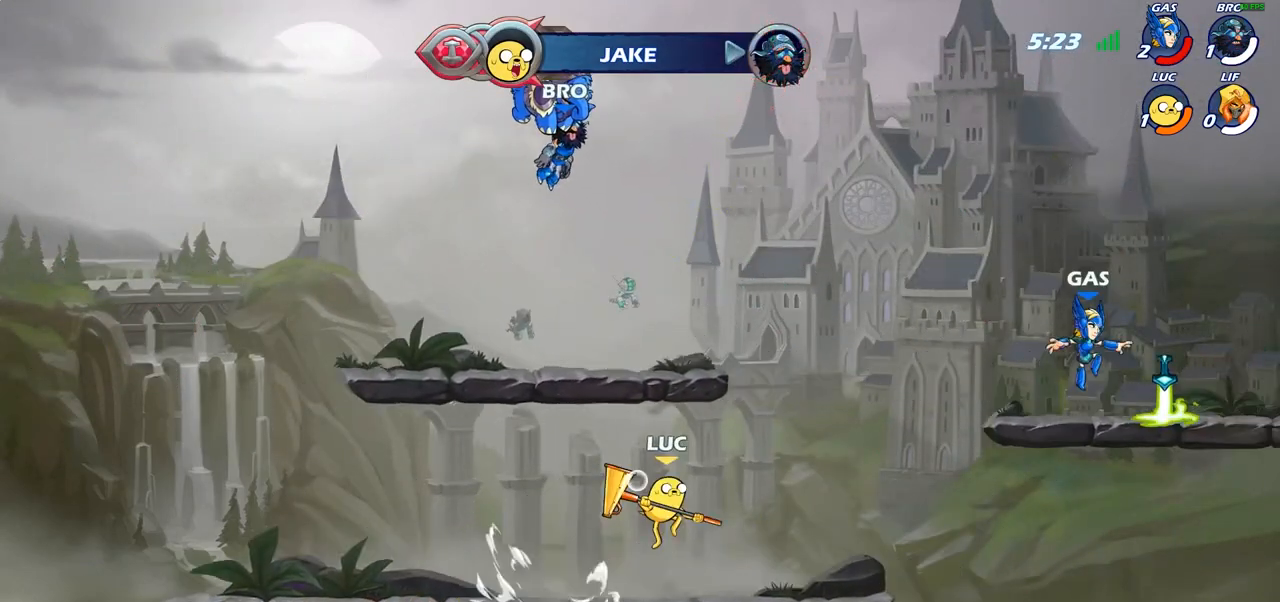
{"buttons": [], "left_stick": "down-left", "right_stick": "center", "events": [[67, "R1", "up"], [83, "left_stick", "center"], [467, "left_stick", "down-left"]]}
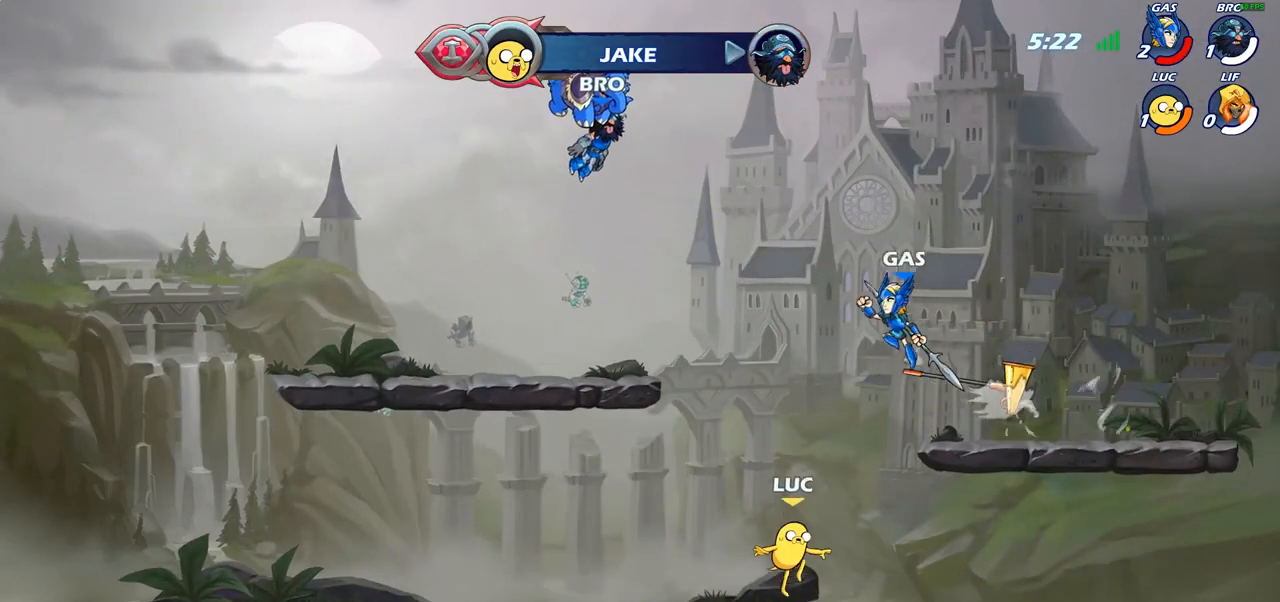
{"buttons": [], "left_stick": "up-right", "right_stick": "center", "events": [[67, "left_stick", "down-right"], [100, "CROSS", "down"], [150, "left_stick", "up-right"], [217, "CROSS", "up"], [367, "CROSS", "down"], [467, "CROSS", "up"]]}
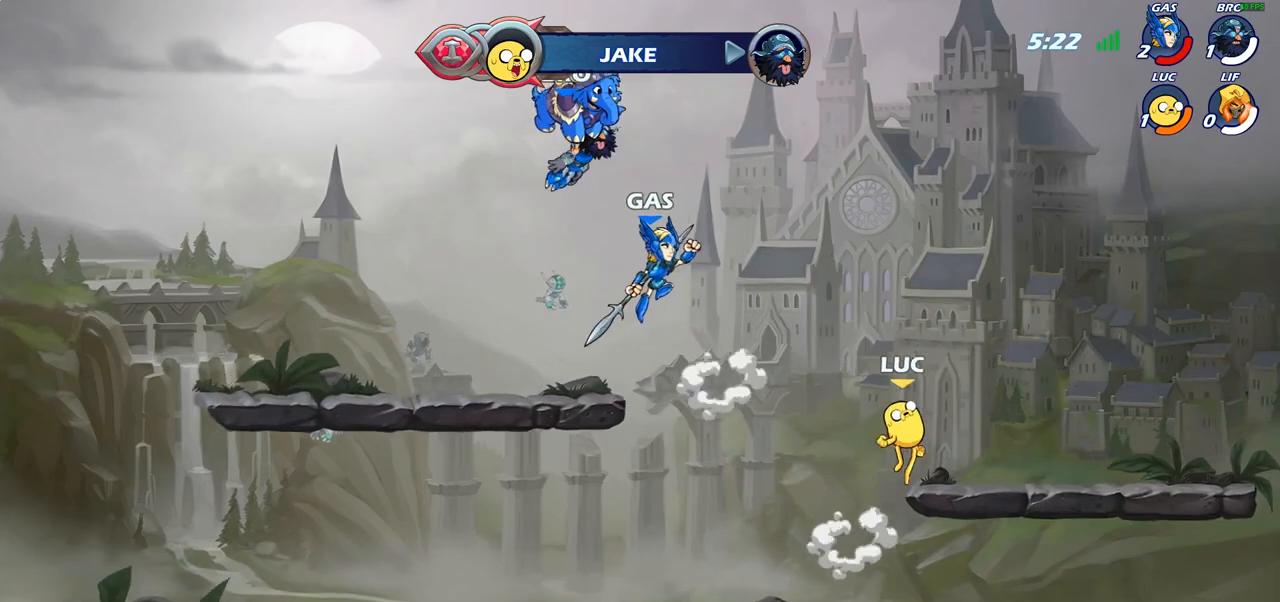
{"buttons": ["CIRCLE", "R2"], "left_stick": "left", "right_stick": "center", "events": [[100, "left_stick", "down-right"], [167, "left_stick", "down-left"], [300, "left_stick", "left"], [417, "R2", "down"], [467, "CIRCLE", "down"]]}
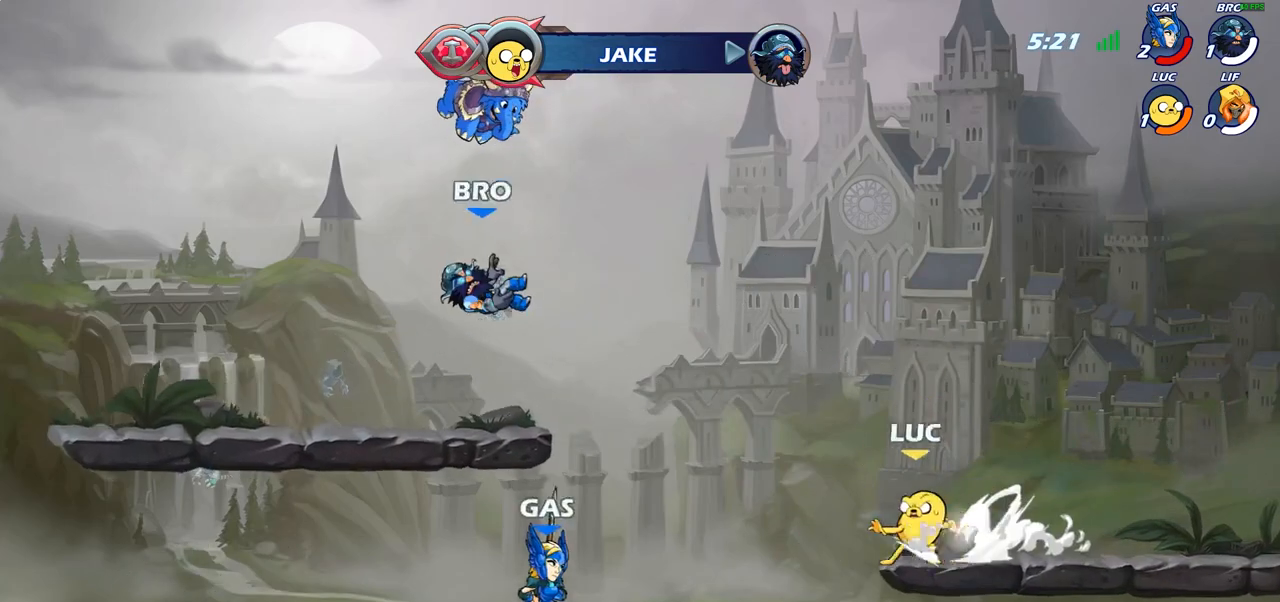
{"buttons": [], "left_stick": "center", "right_stick": "center", "events": [[33, "R2", "up"], [250, "CIRCLE", "up"], [400, "left_stick", "center"]]}
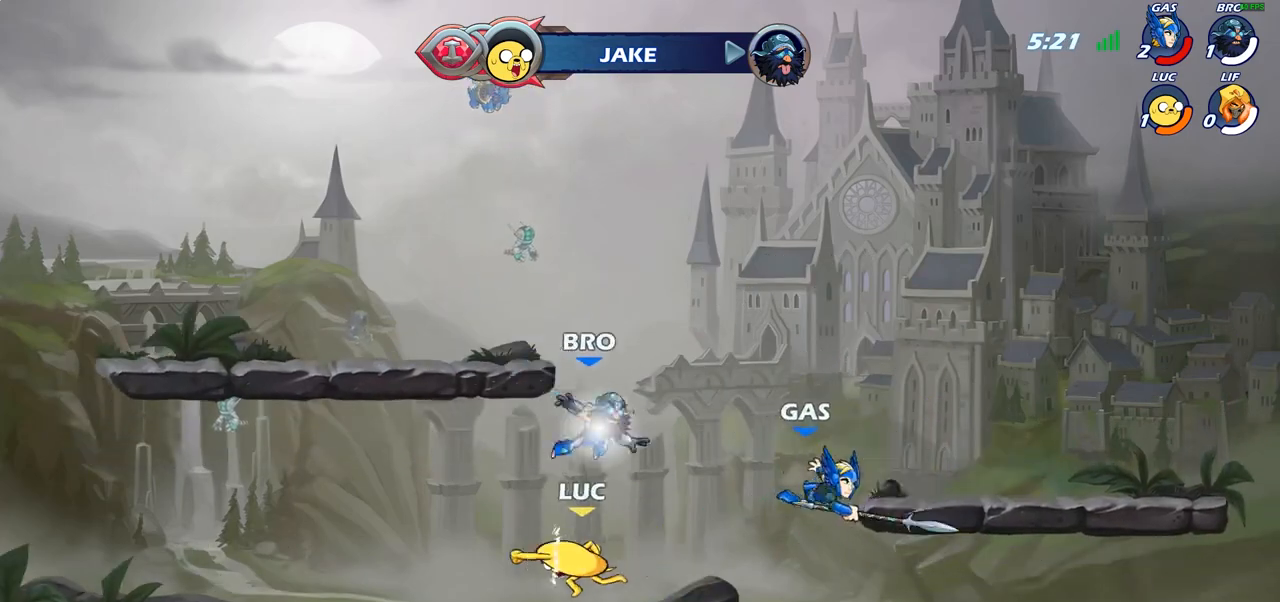
{"buttons": ["CROSS"], "left_stick": "up-left", "right_stick": "center", "events": [[250, "left_stick", "up-left"], [433, "CROSS", "down"]]}
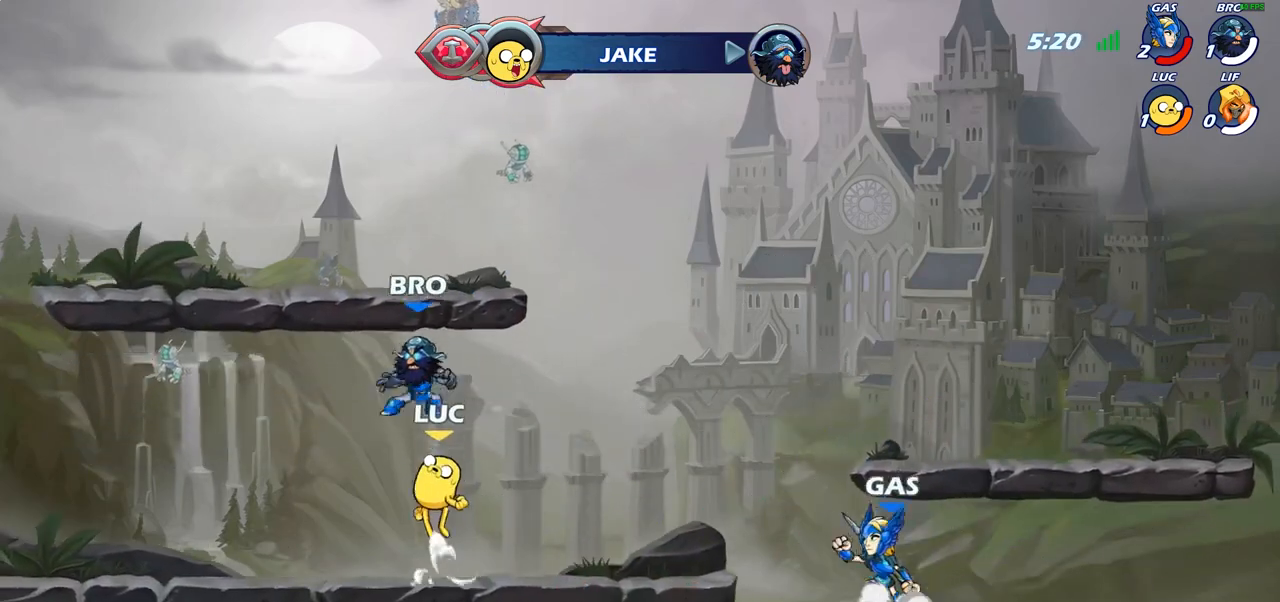
{"buttons": [], "left_stick": "center", "right_stick": "center", "events": [[17, "left_stick", "up"], [50, "CROSS", "up"], [67, "R2", "down"], [100, "R2", "up"], [117, "left_stick", "center"], [133, "SQUARE", "down"], [150, "right_stick", "down-left"], [200, "SQUARE", "up"], [200, "right_stick", "center"]]}